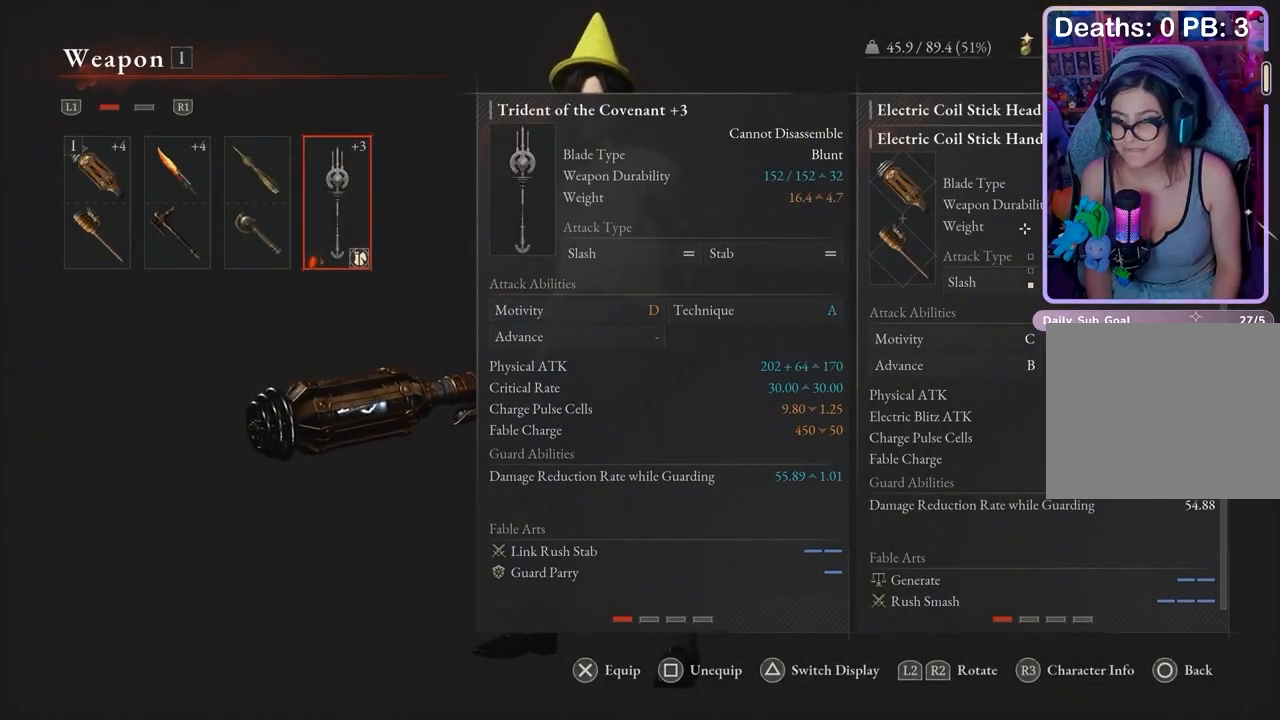
Gameplay with a controller (PlayStation layout); each line is a JSON object with the inputs held at the frame after it. "events" lists button and stick changes between this image and that frame as [ms after this image, input, new state], when the widget could be followed in between.
{"buttons": [], "left_stick": "center", "right_stick": "center", "events": []}
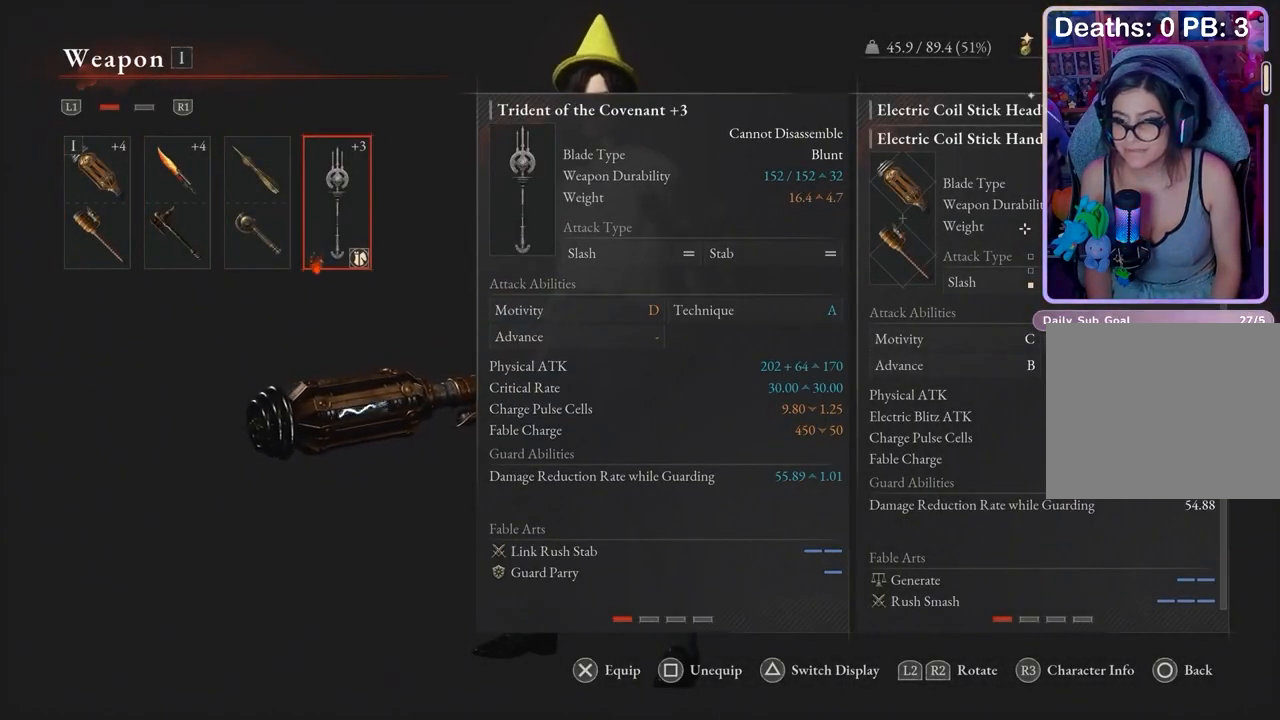
{"buttons": [], "left_stick": "center", "right_stick": "center", "events": []}
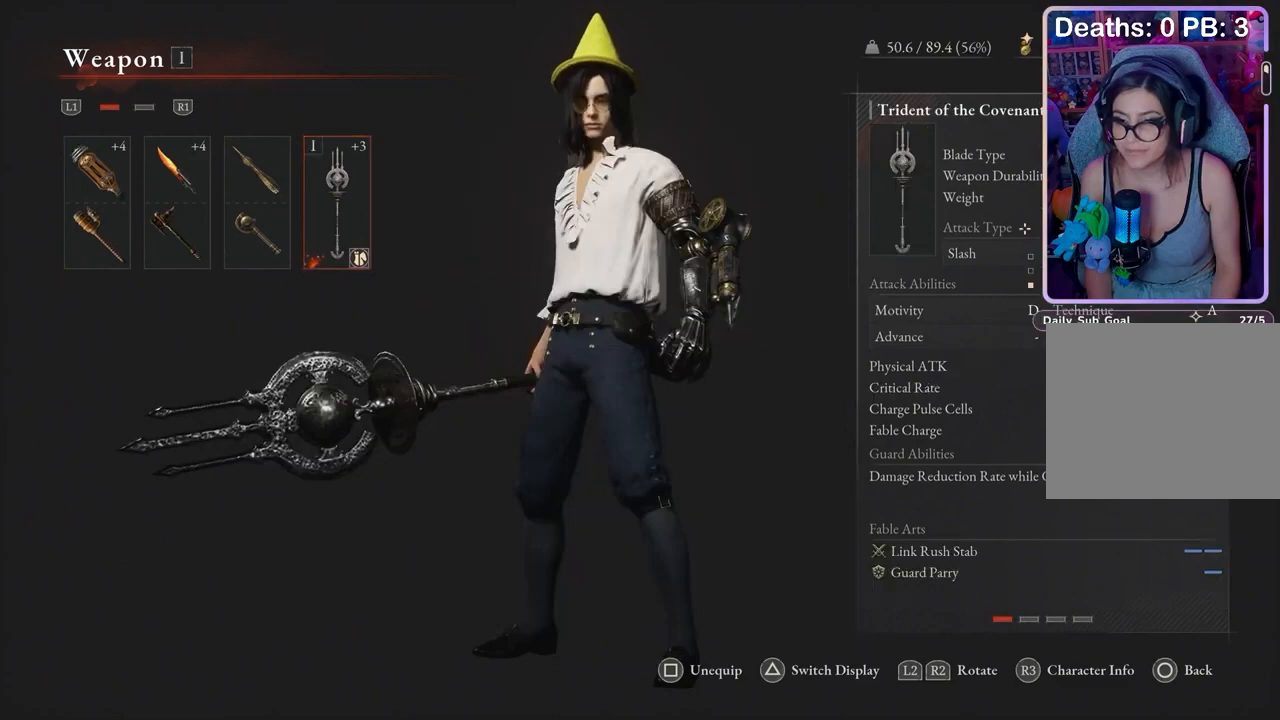
{"buttons": ["CIRCLE"], "left_stick": "center", "right_stick": "center", "events": [[367, "right_stick", "right"], [433, "right_stick", "center"], [467, "CIRCLE", "down"]]}
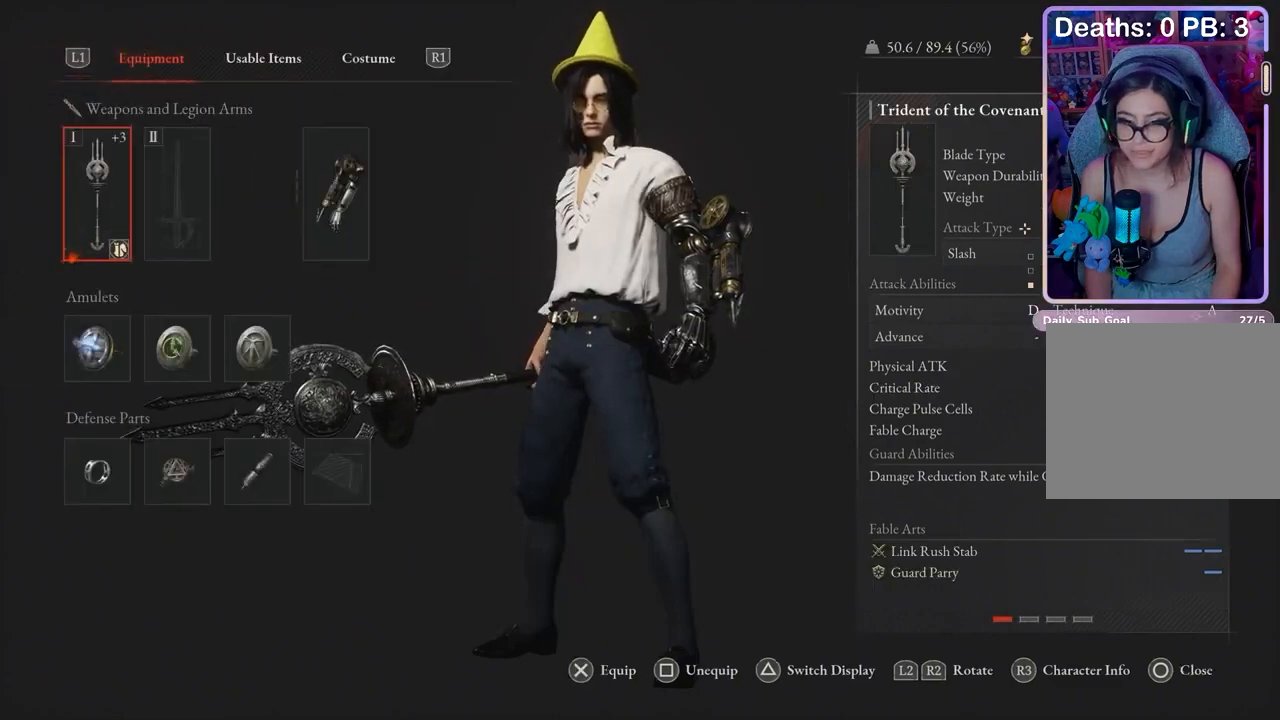
{"buttons": [], "left_stick": "down-right", "right_stick": "center", "events": [[33, "CIRCLE", "up"], [133, "right_stick", "right"], [333, "right_stick", "center"], [467, "left_stick", "down-right"]]}
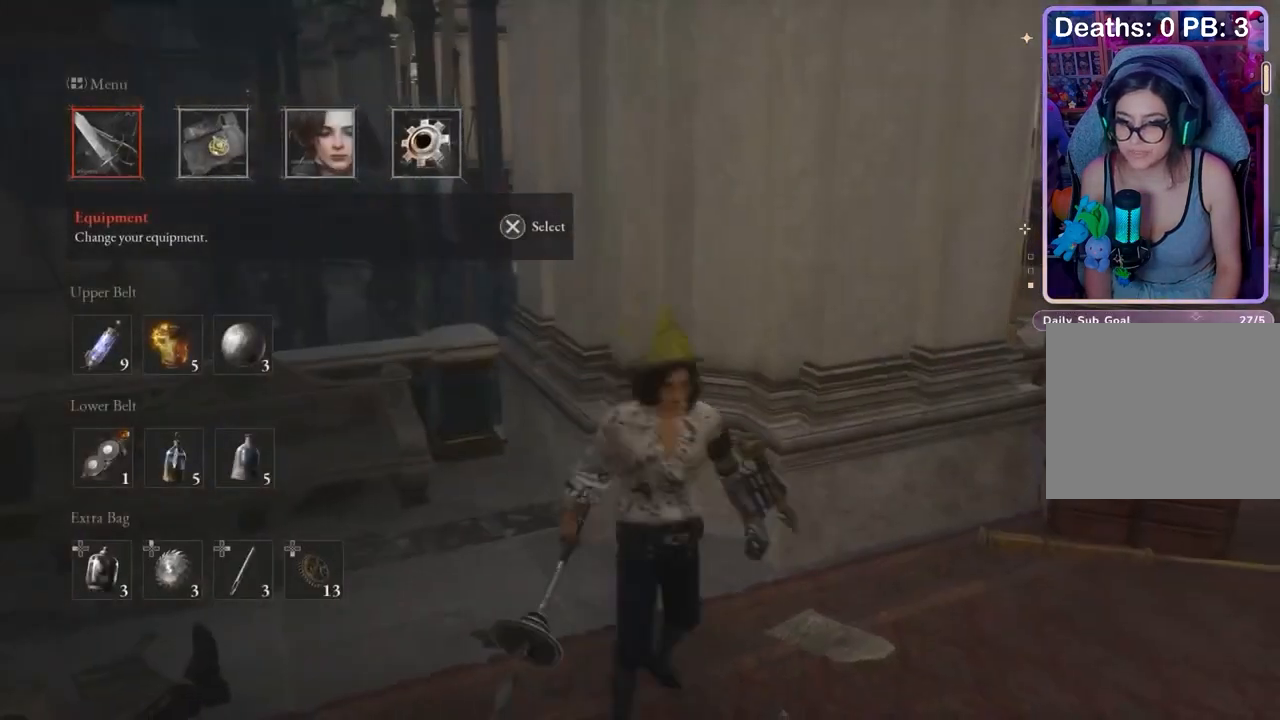
{"buttons": [], "left_stick": "center", "right_stick": "center", "events": [[100, "left_stick", "right"], [167, "right_stick", "up"], [200, "left_stick", "center"], [267, "right_stick", "center"], [367, "CIRCLE", "down"], [433, "CIRCLE", "up"]]}
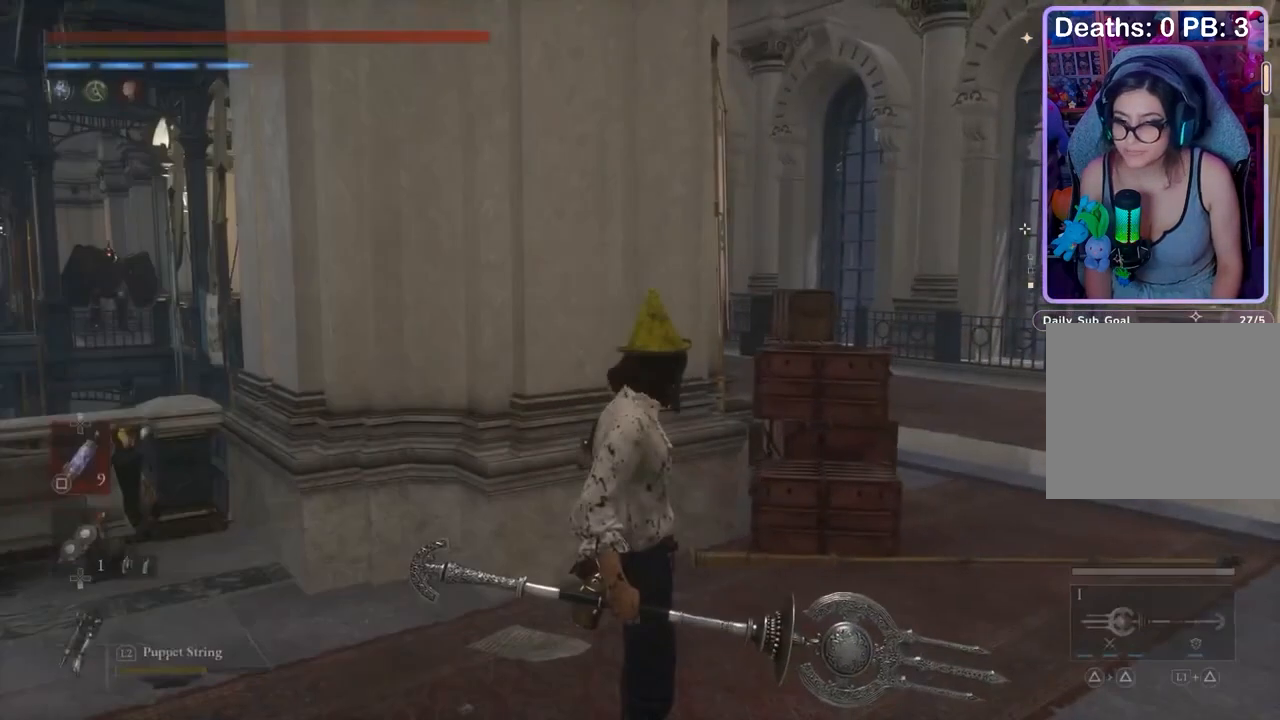
{"buttons": [], "left_stick": "center", "right_stick": "center", "events": [[67, "left_stick", "right"], [67, "right_stick", "down-left"], [133, "left_stick", "center"], [133, "right_stick", "center"]]}
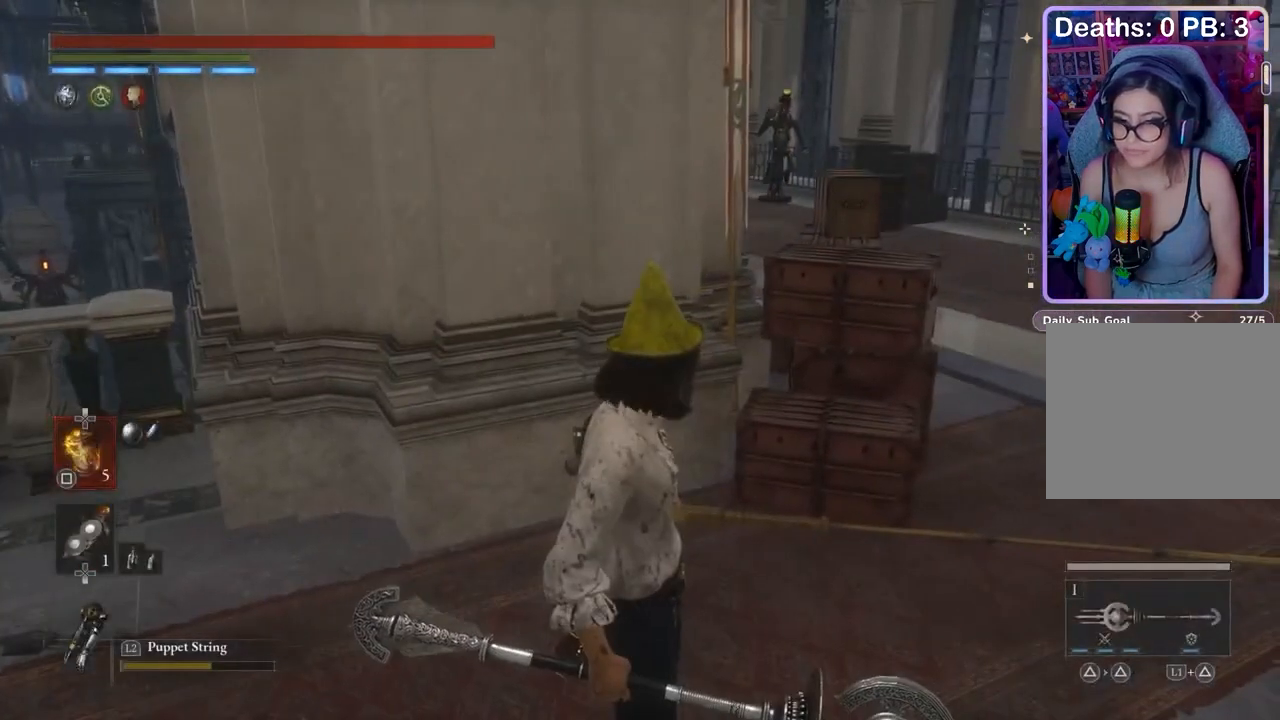
{"buttons": [], "left_stick": "center", "right_stick": "center", "events": [[300, "left_stick", "right"], [300, "right_stick", "up-left"], [367, "left_stick", "center"], [367, "right_stick", "center"]]}
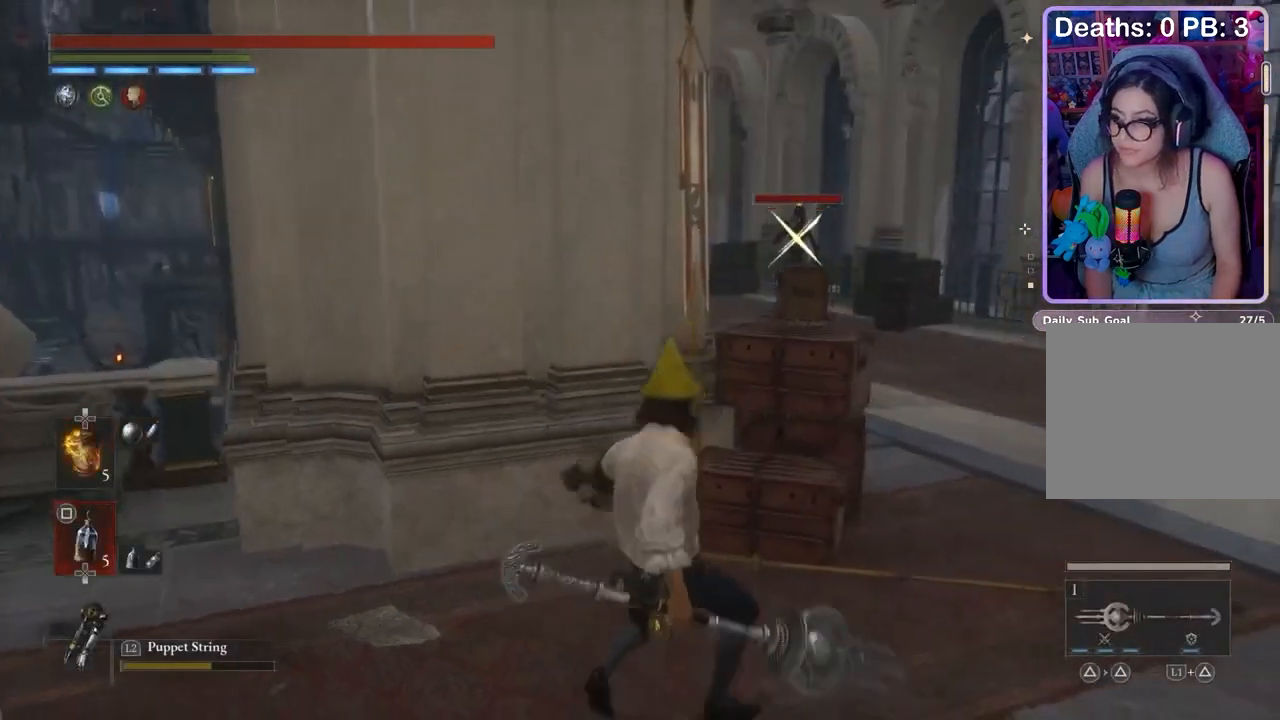
{"buttons": [], "left_stick": "up-right", "right_stick": "center", "events": [[67, "left_stick", "right"], [233, "left_stick", "center"], [500, "left_stick", "up-right"]]}
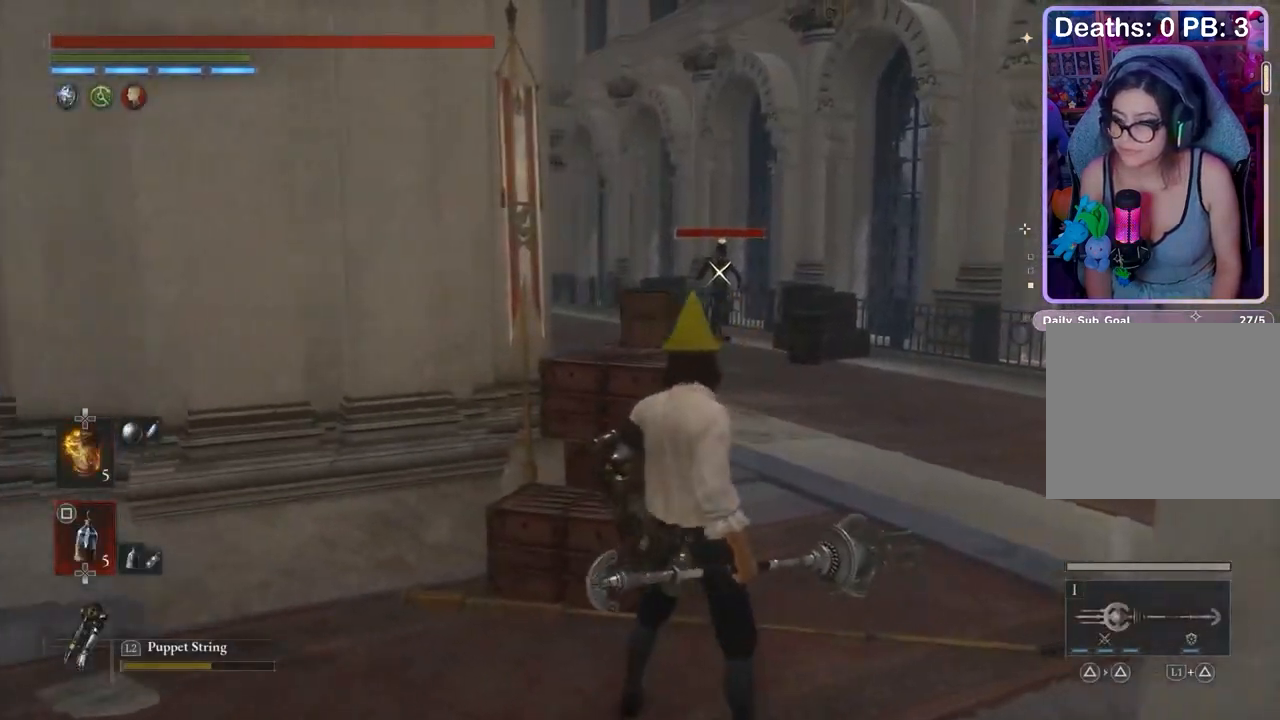
{"buttons": [], "left_stick": "down-left", "right_stick": "center", "events": [[100, "SQUARE", "down"], [133, "left_stick", "center"], [167, "SQUARE", "up"], [467, "left_stick", "down-left"]]}
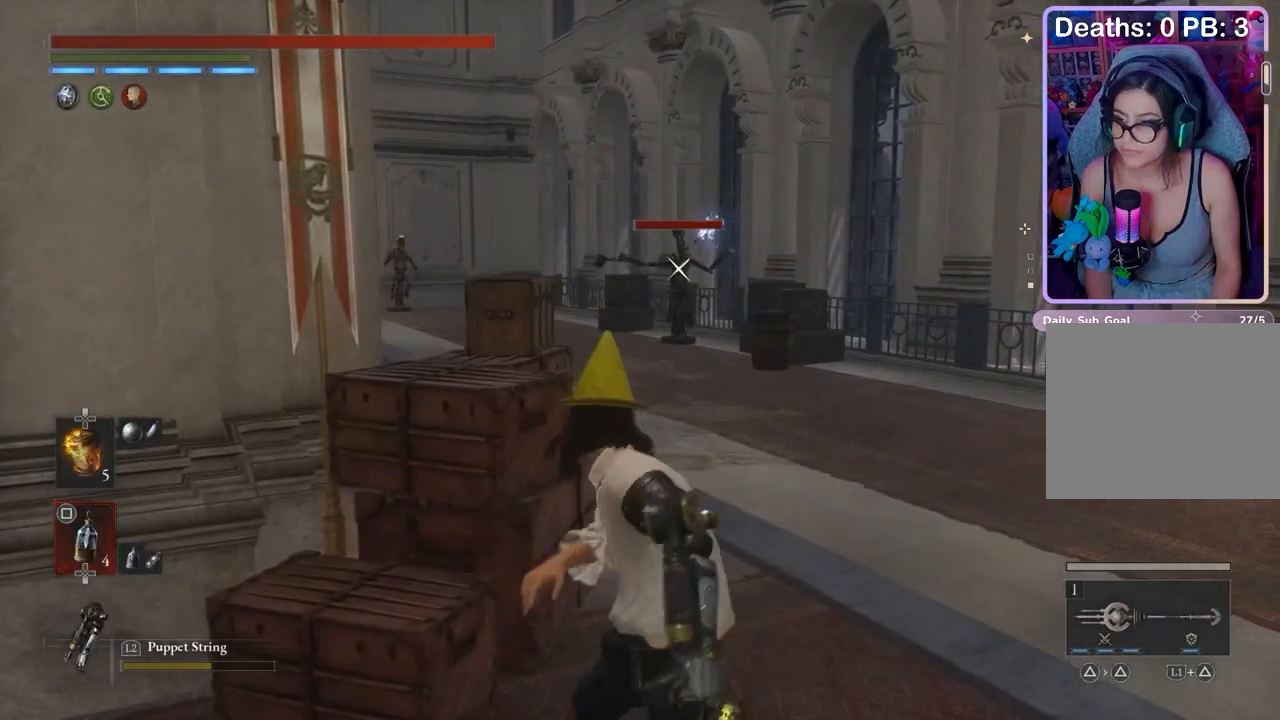
{"buttons": [], "left_stick": "center", "right_stick": "center", "events": [[500, "left_stick", "center"]]}
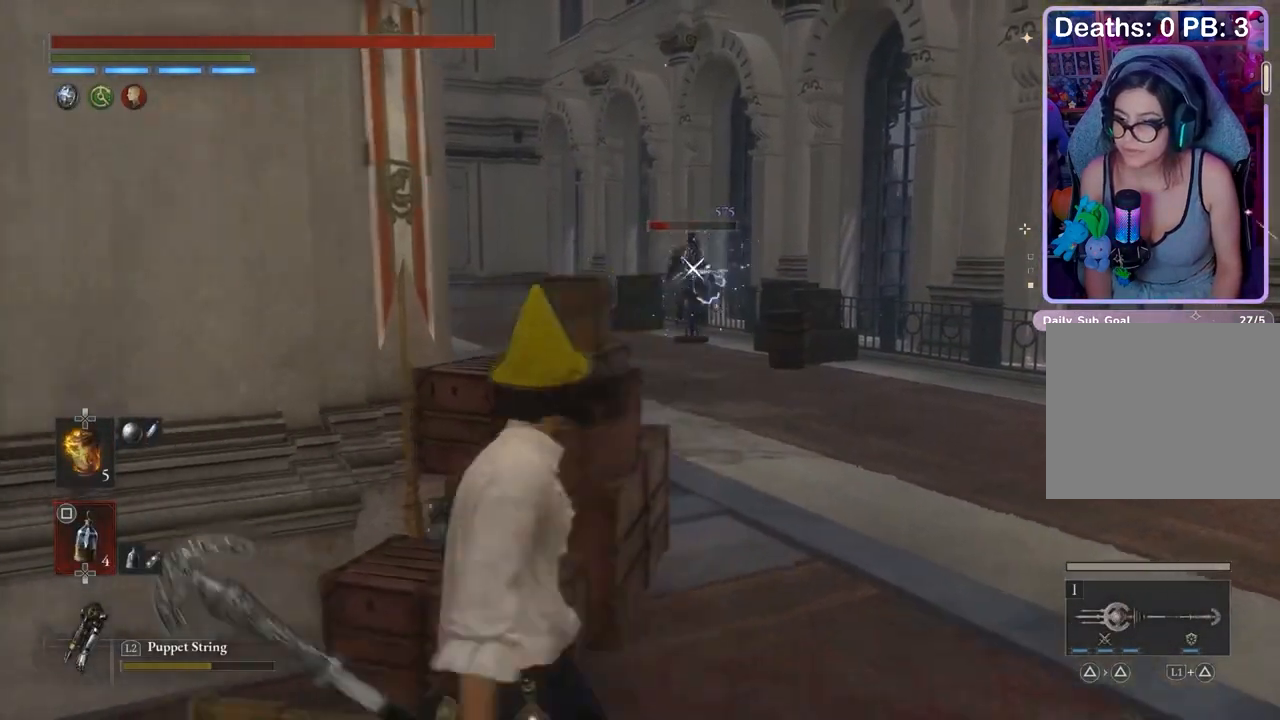
{"buttons": [], "left_stick": "center", "right_stick": "center", "events": []}
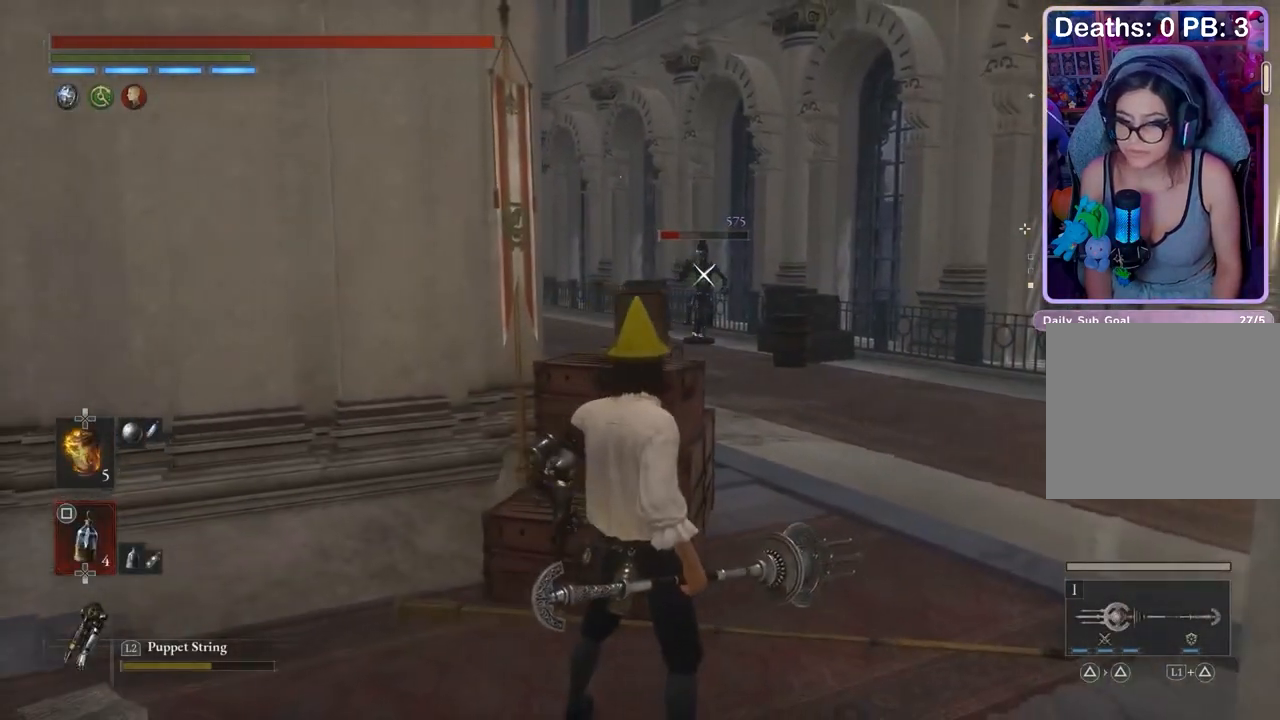
{"buttons": ["CROSS"], "left_stick": "center", "right_stick": "center", "events": [[267, "CROSS", "down"], [433, "left_stick", "right"], [500, "left_stick", "center"]]}
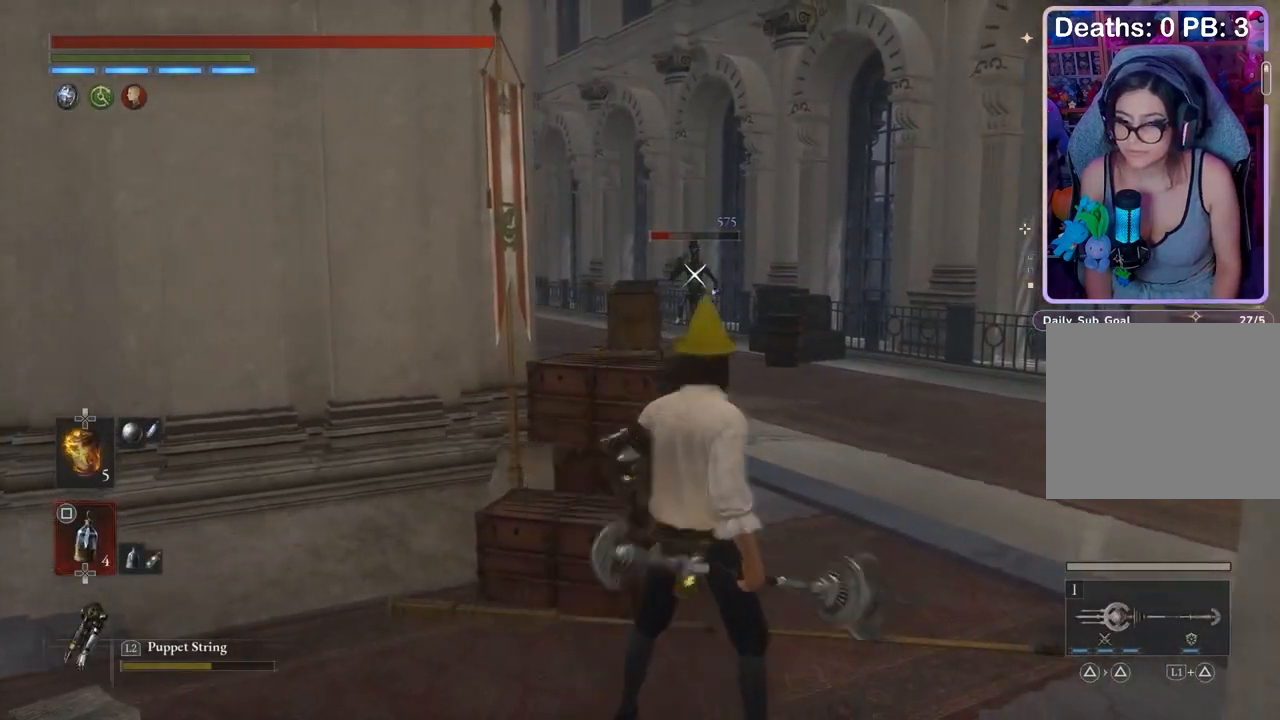
{"buttons": ["CROSS"], "left_stick": "center", "right_stick": "center"}
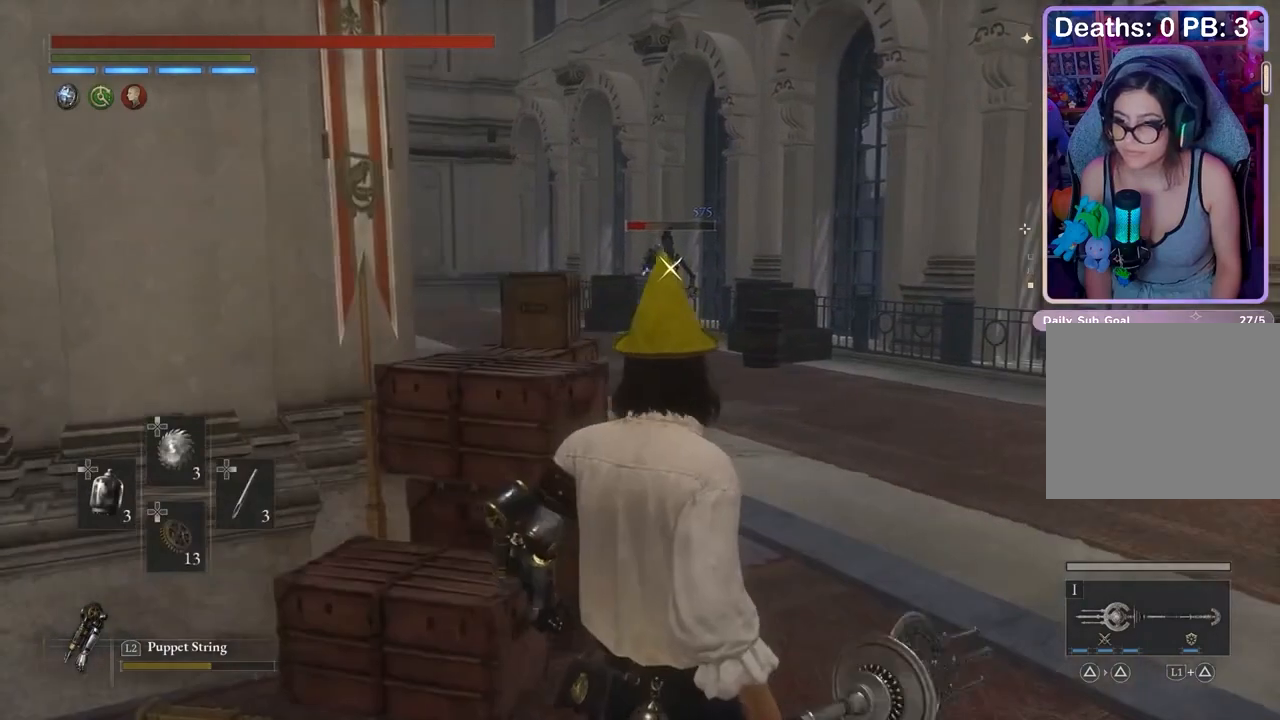
{"buttons": ["CROSS"], "left_stick": "center", "right_stick": "center", "events": []}
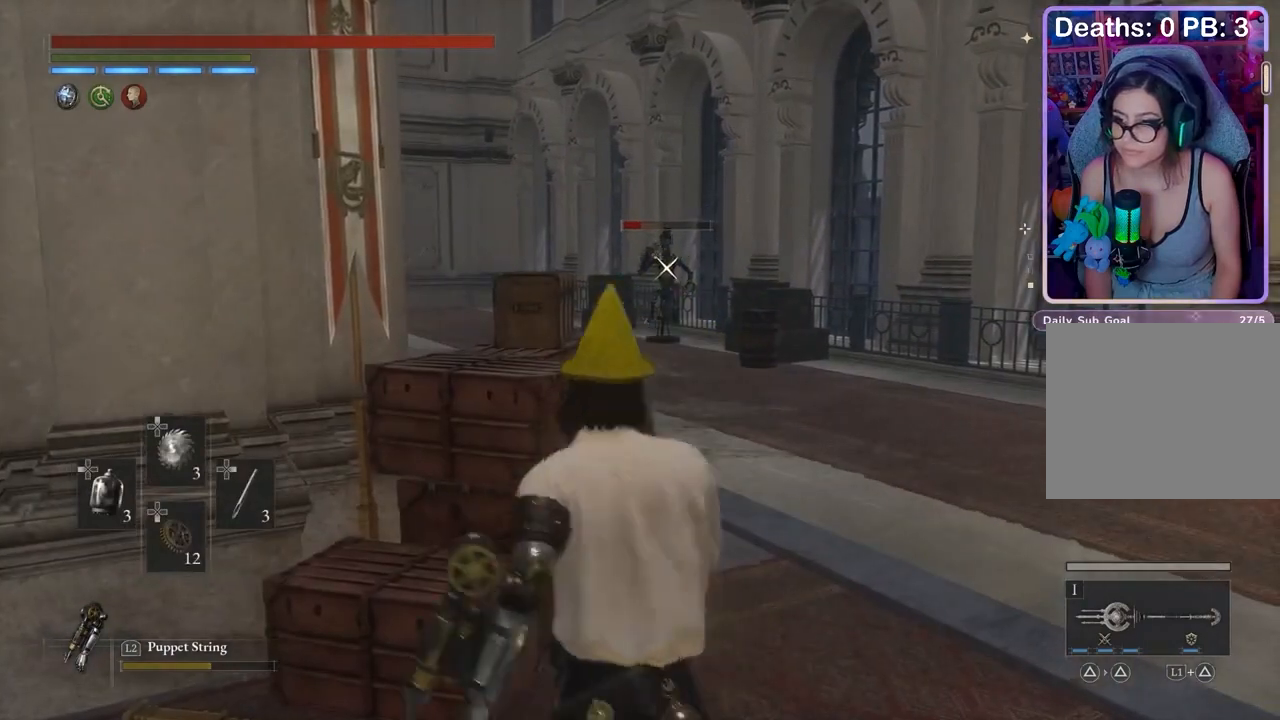
{"buttons": ["CROSS"], "left_stick": "center", "right_stick": "center", "events": []}
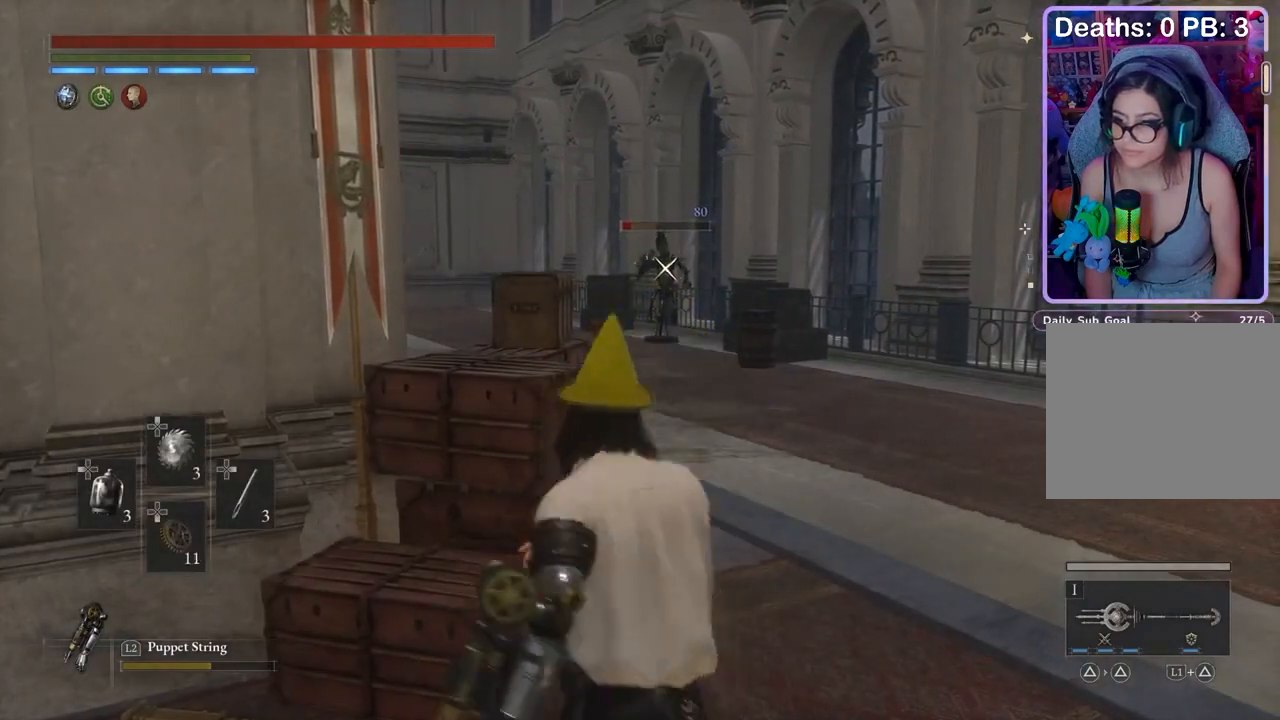
{"buttons": [], "left_stick": "center", "right_stick": "center", "events": [[267, "CROSS", "up"], [367, "right_stick", "left"], [467, "right_stick", "center"]]}
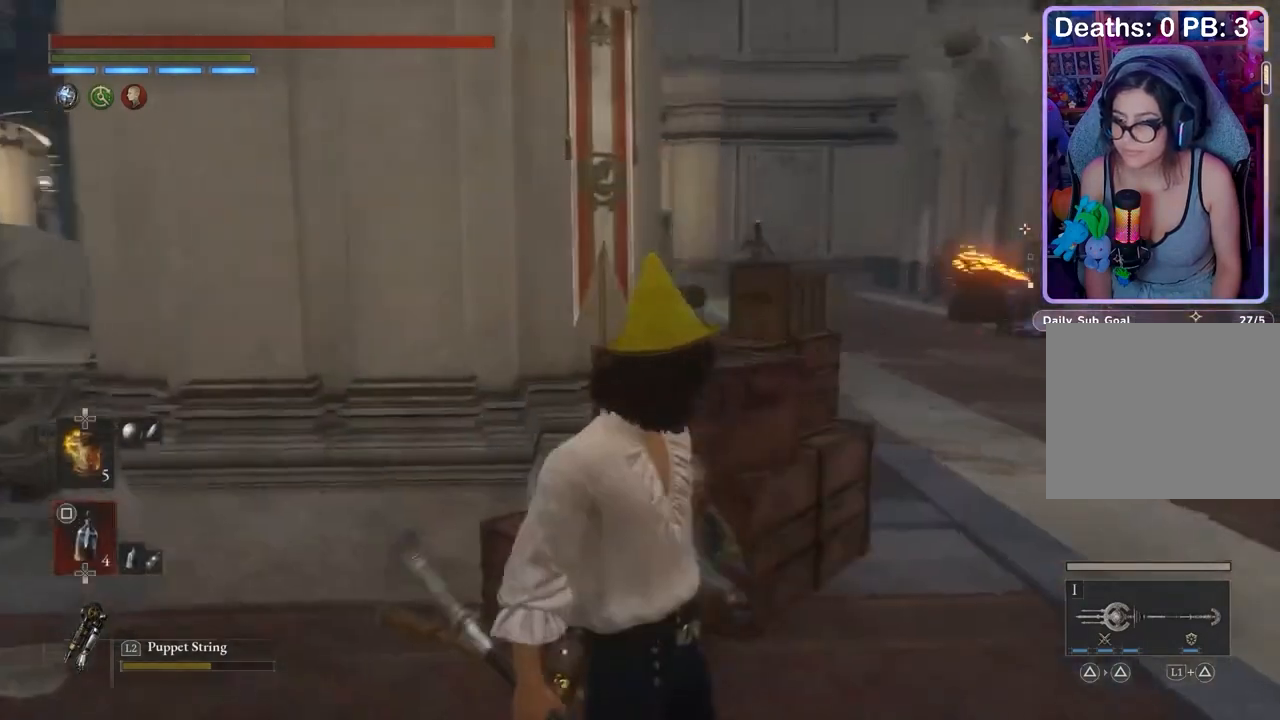
{"buttons": [], "left_stick": "center", "right_stick": "center", "events": [[167, "left_stick", "up-right"], [267, "left_stick", "center"]]}
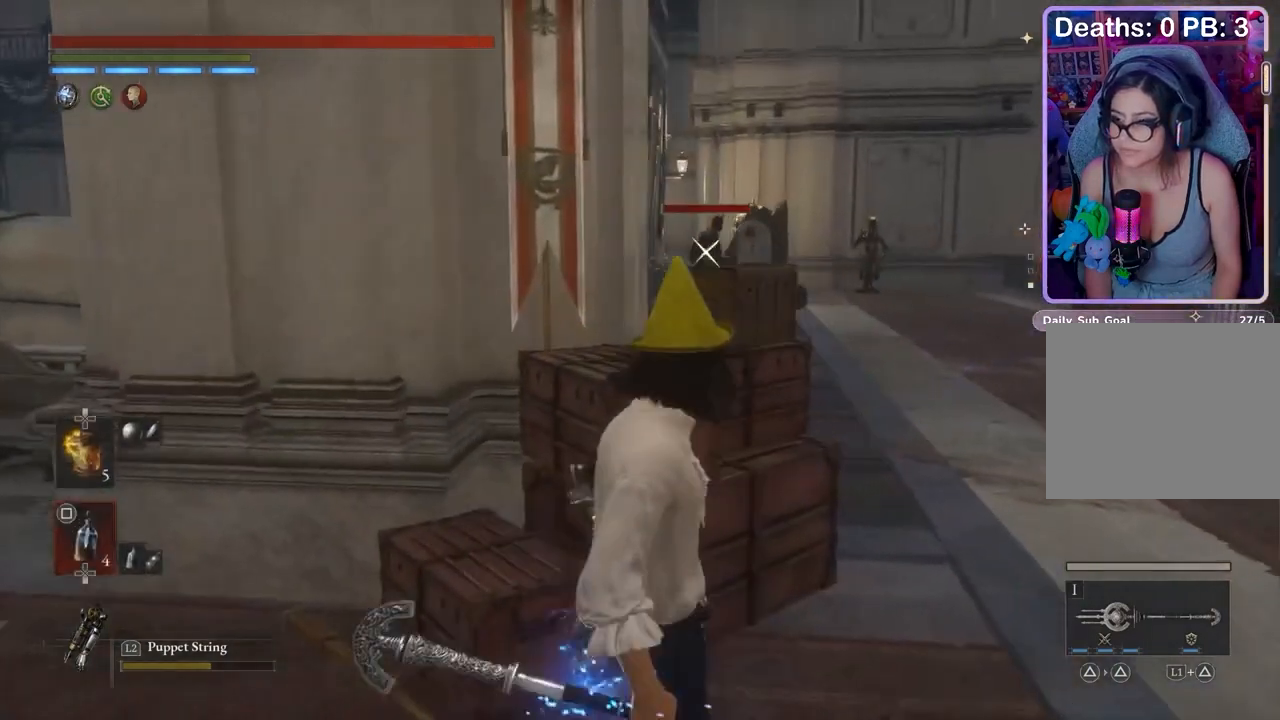
{"buttons": [], "left_stick": "center", "right_stick": "center", "events": [[100, "left_stick", "right"], [267, "left_stick", "up-right"], [367, "SQUARE", "down"], [367, "left_stick", "center"], [400, "SQUARE", "up"]]}
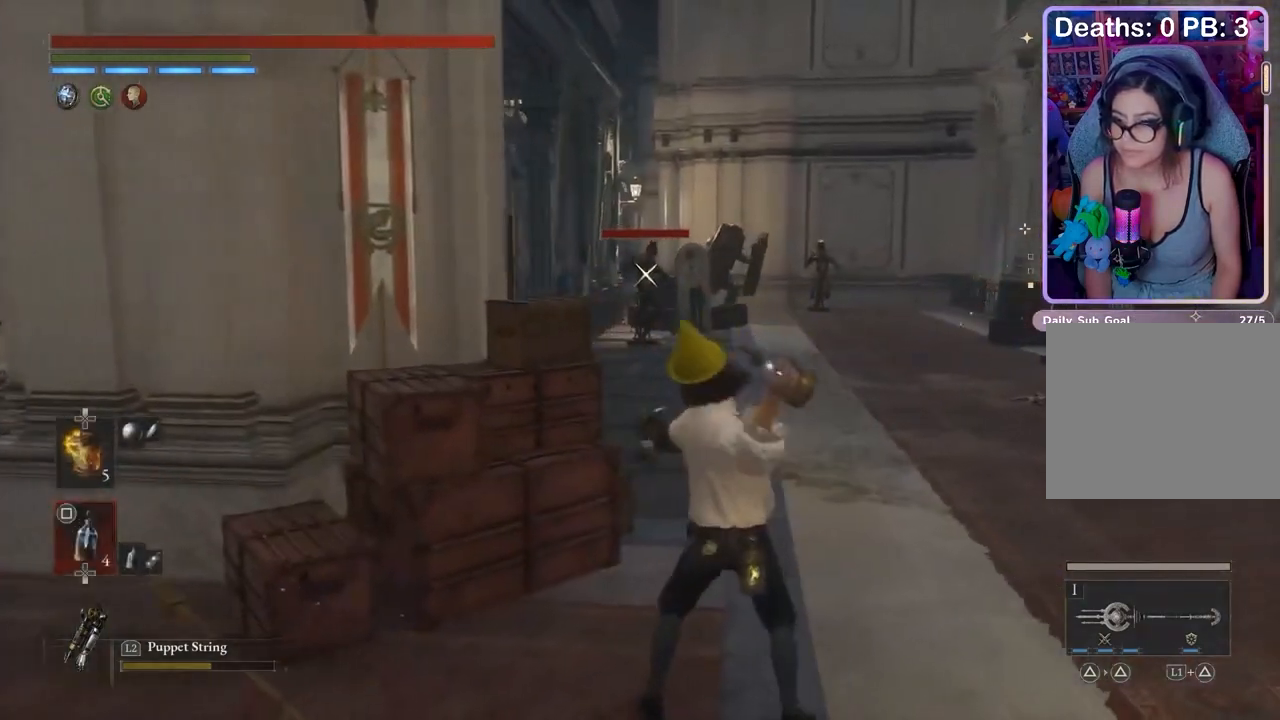
{"buttons": [], "left_stick": "center", "right_stick": "center", "events": []}
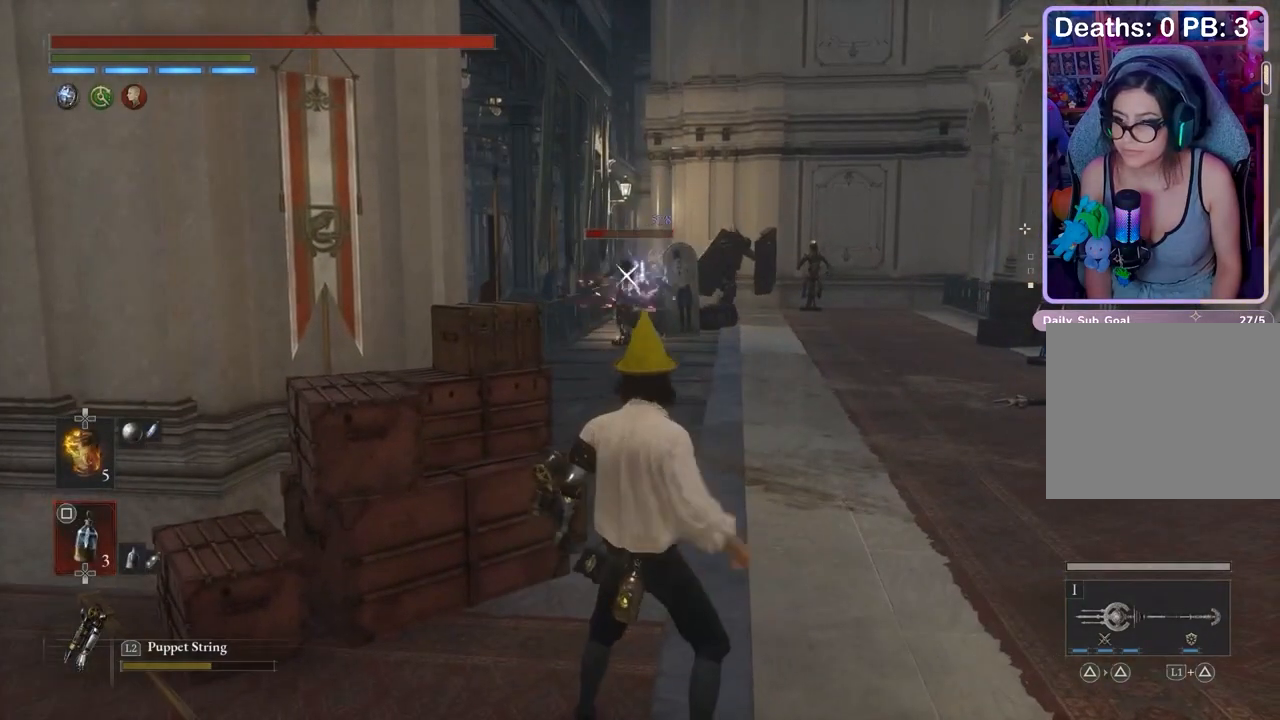
{"buttons": [], "left_stick": "center", "right_stick": "center", "events": [[300, "SQUARE", "down"], [333, "SQUARE", "up"], [367, "left_stick", "down-left"], [467, "left_stick", "center"]]}
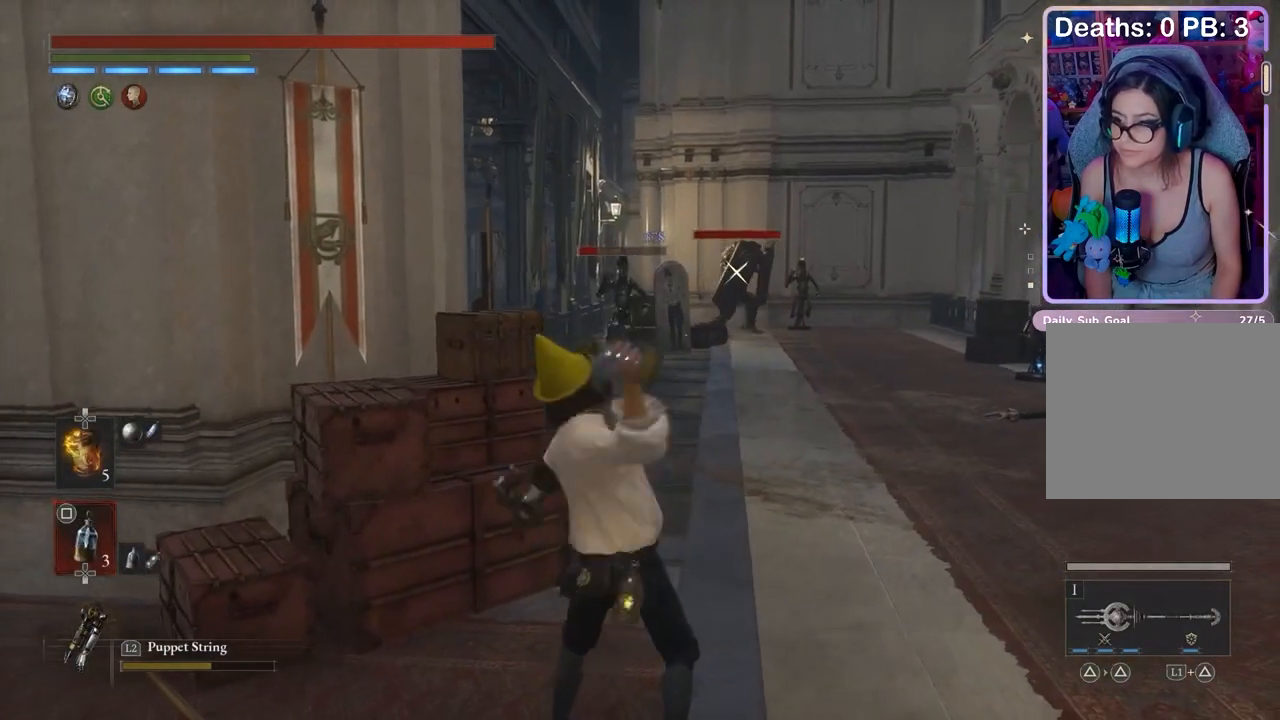
{"buttons": ["SQUARE"], "left_stick": "center", "right_stick": "center", "events": [[33, "left_stick", "right"], [100, "left_stick", "center"], [133, "SQUARE", "down"], [167, "SQUARE", "up"], [300, "left_stick", "down-left"], [400, "SQUARE", "down"], [400, "left_stick", "center"], [467, "SQUARE", "up"], [500, "SQUARE", "down"]]}
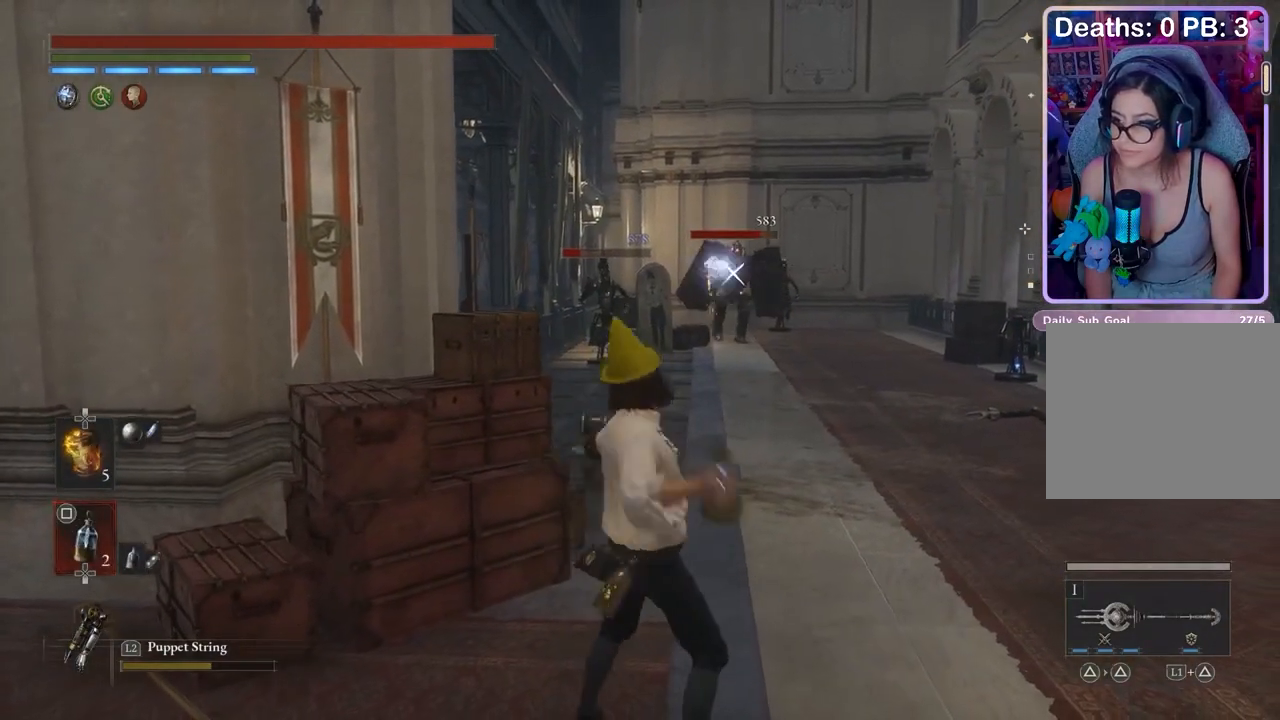
{"buttons": ["SQUARE"], "left_stick": "center", "right_stick": "center", "events": [[33, "SQUARE", "up"], [67, "SQUARE", "down"], [133, "SQUARE", "up"], [167, "SQUARE", "down"]]}
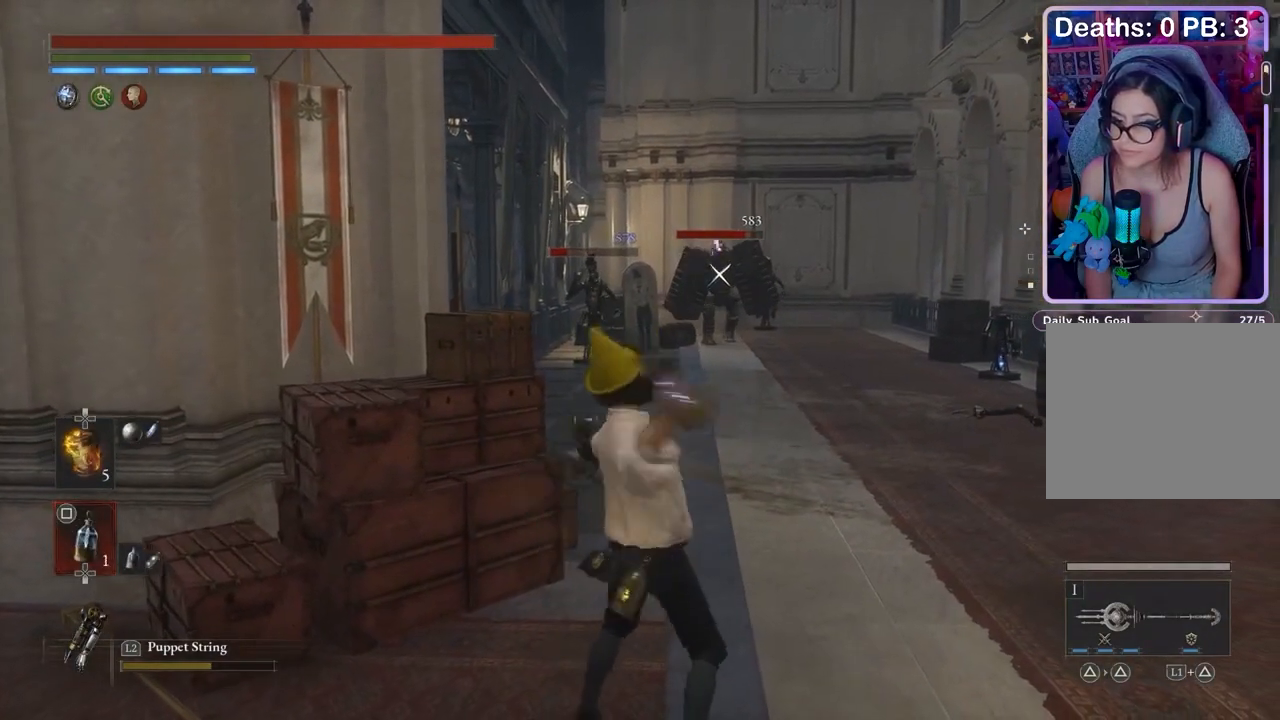
{"buttons": ["SQUARE"], "left_stick": "center", "right_stick": "center", "events": [[67, "SQUARE", "up"], [333, "SQUARE", "down"], [400, "SQUARE", "up"], [433, "SQUARE", "down"], [467, "SQUARE", "up"], [500, "SQUARE", "down"]]}
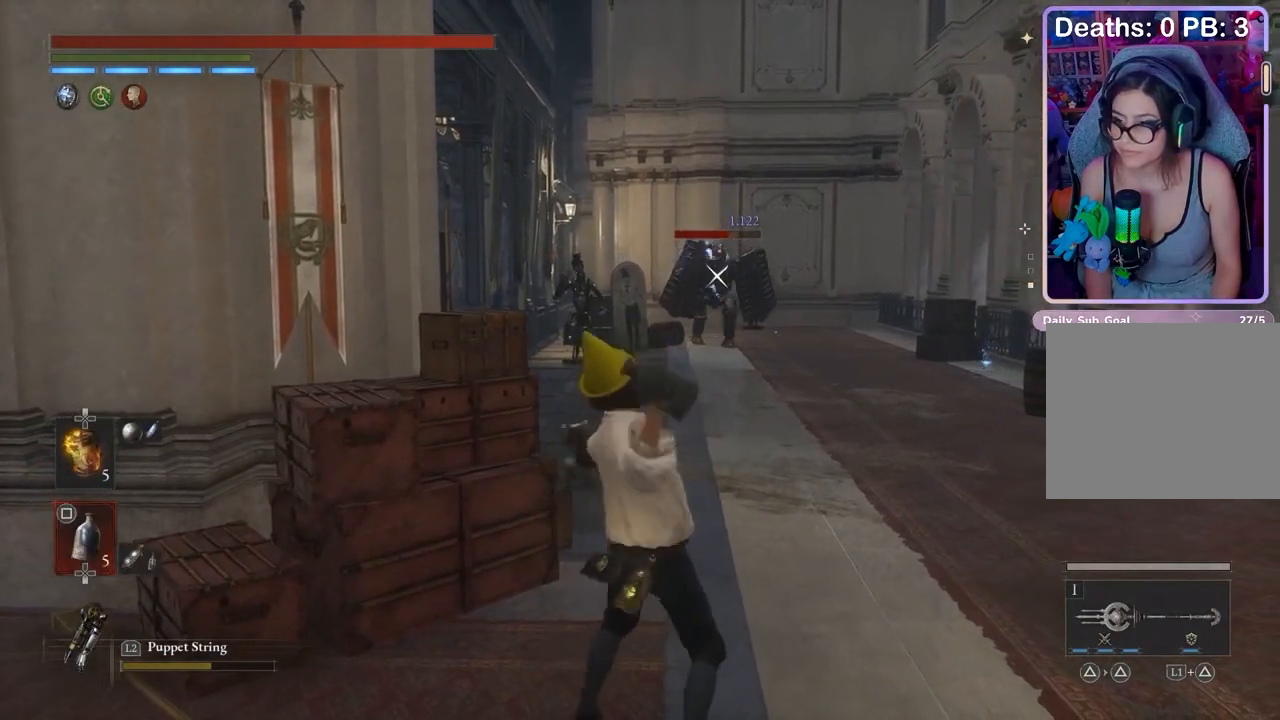
{"buttons": ["SQUARE"], "left_stick": "center", "right_stick": "center", "events": [[67, "SQUARE", "up"], [100, "SQUARE", "down"], [133, "SQUARE", "up"], [167, "SQUARE", "down"], [233, "SQUARE", "up"], [267, "SQUARE", "down"], [300, "SQUARE", "up"], [333, "SQUARE", "down"], [400, "SQUARE", "up"], [433, "SQUARE", "down"]]}
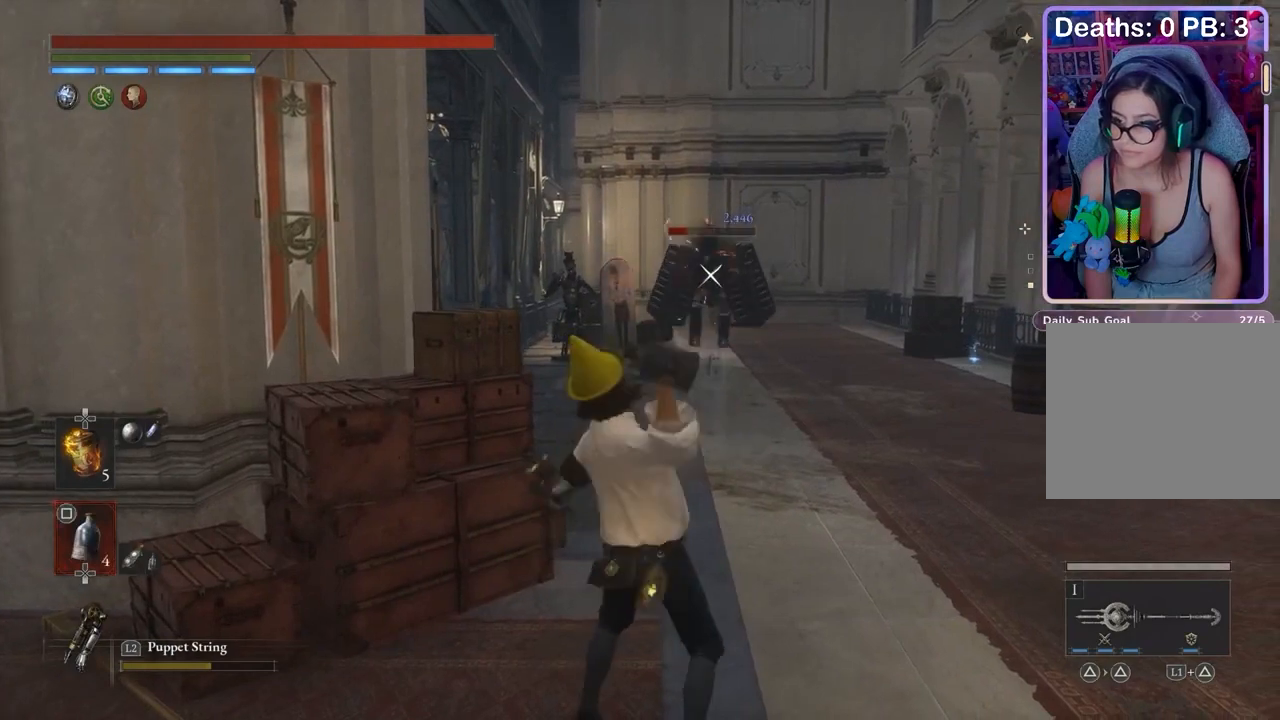
{"buttons": [], "left_stick": "center", "right_stick": "center", "events": [[200, "SQUARE", "up"]]}
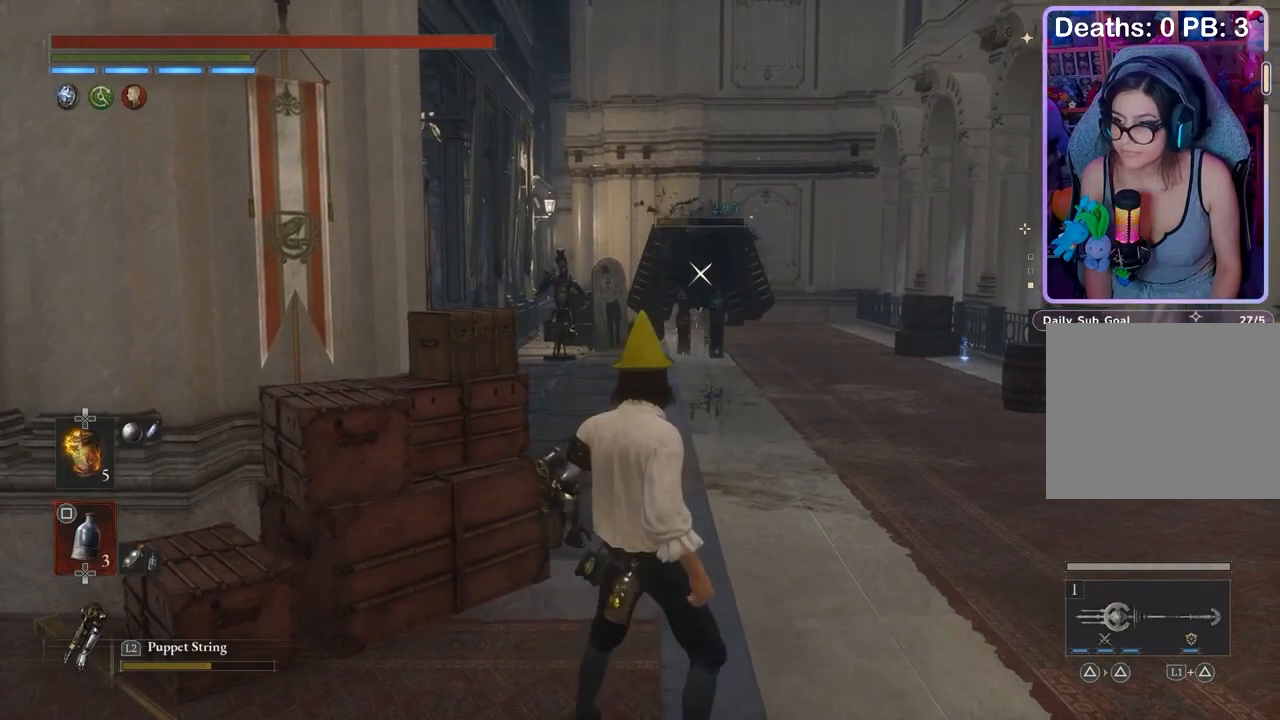
{"buttons": [], "left_stick": "center", "right_stick": "center", "events": []}
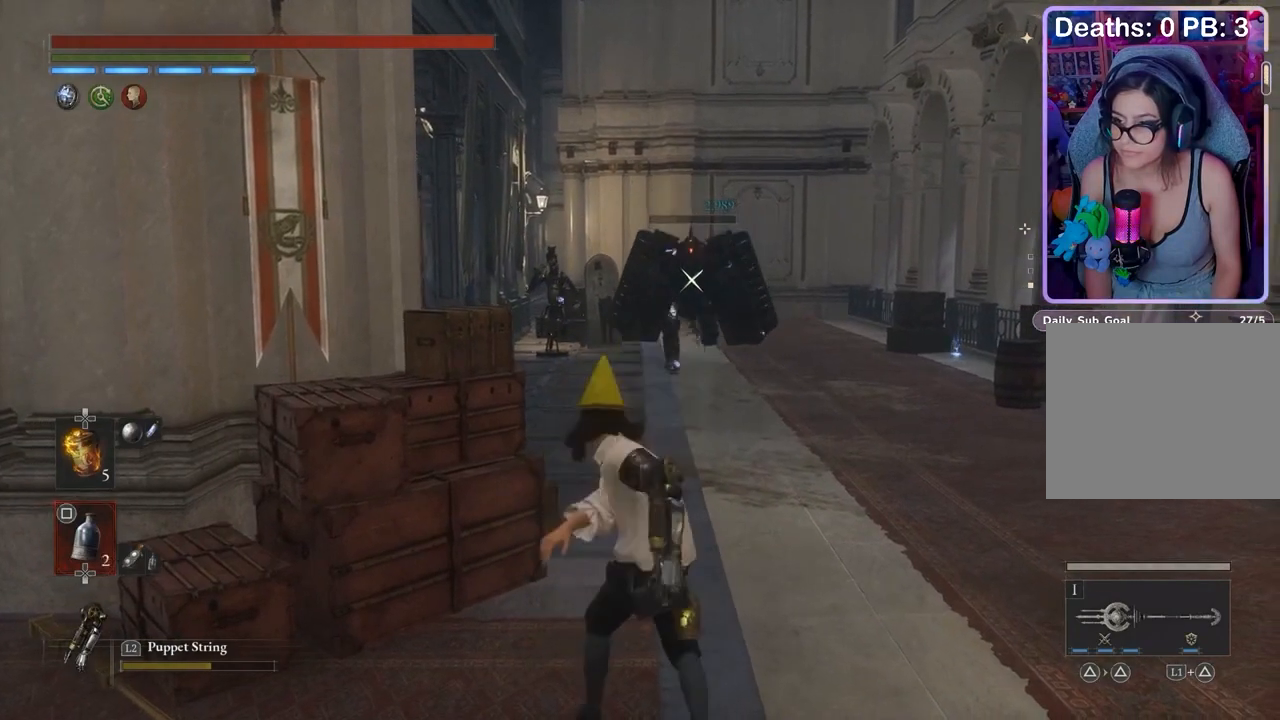
{"buttons": [], "left_stick": "center", "right_stick": "center", "events": [[167, "right_stick", "left"], [233, "right_stick", "center"], [367, "left_stick", "right"], [467, "left_stick", "center"]]}
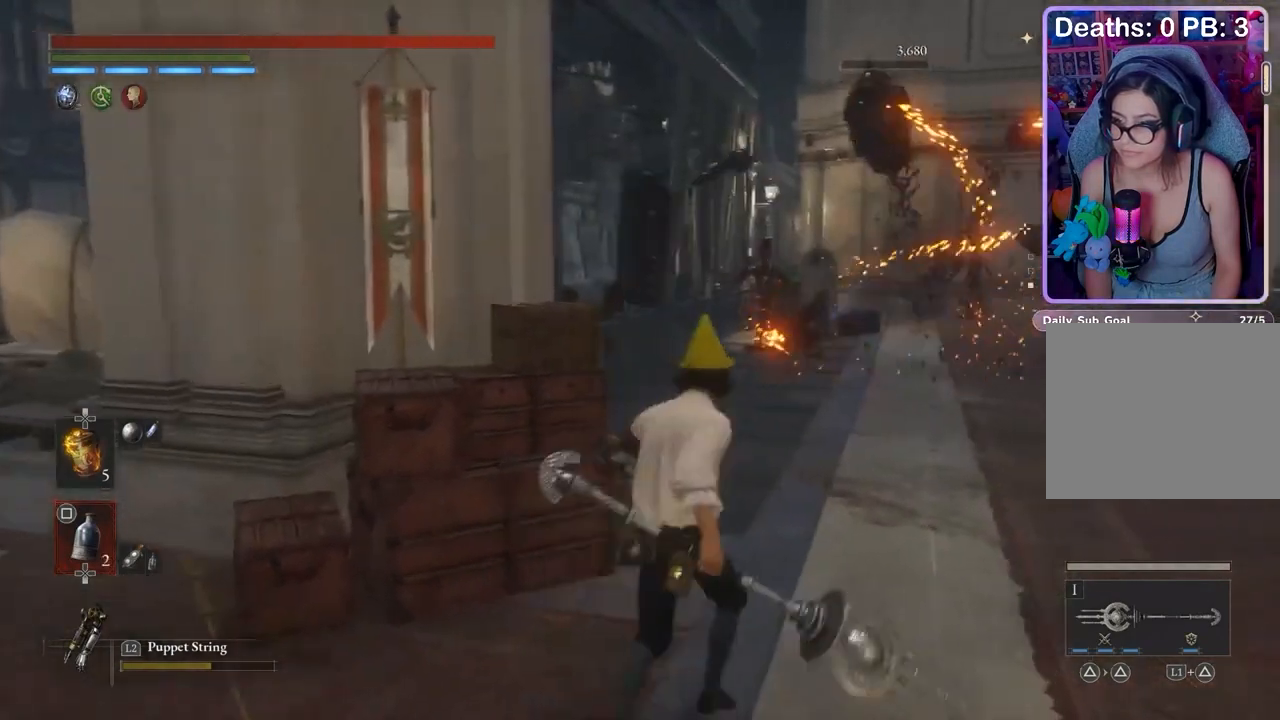
{"buttons": [], "left_stick": "center", "right_stick": "center", "events": []}
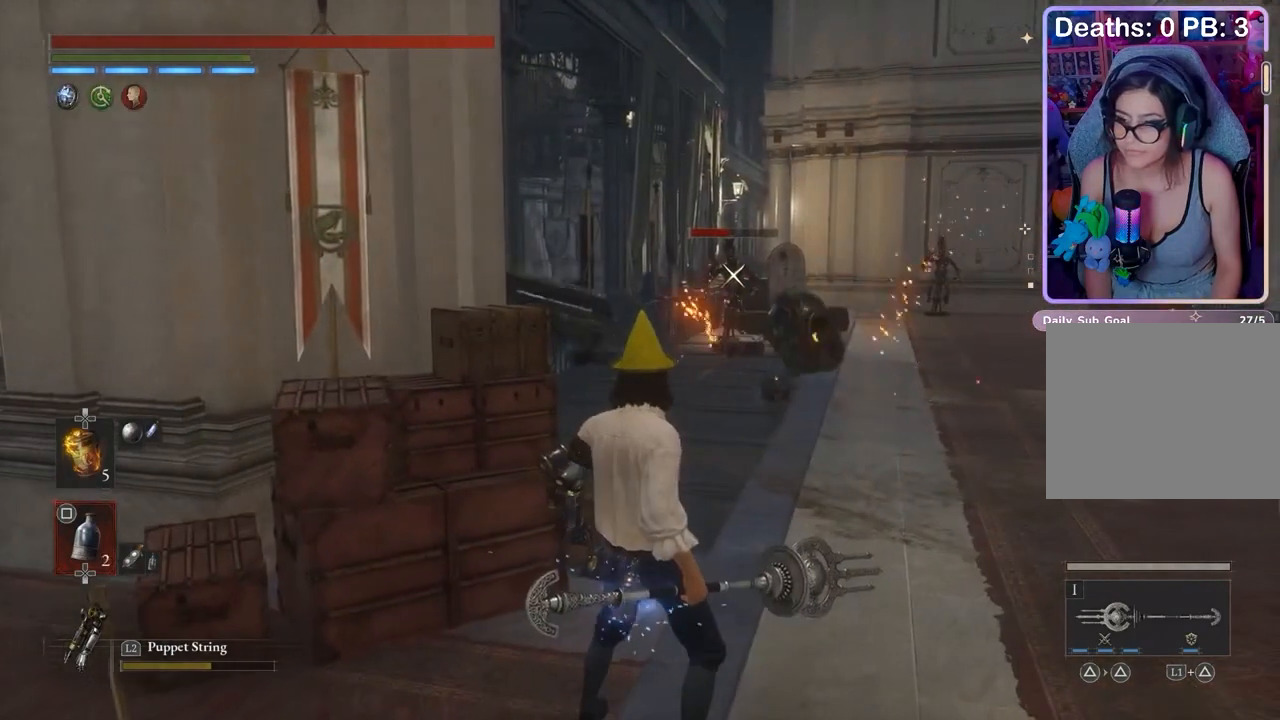
{"buttons": [], "left_stick": "center", "right_stick": "center", "events": [[133, "left_stick", "right"], [200, "SQUARE", "down"], [200, "left_stick", "center"], [233, "SQUARE", "up"]]}
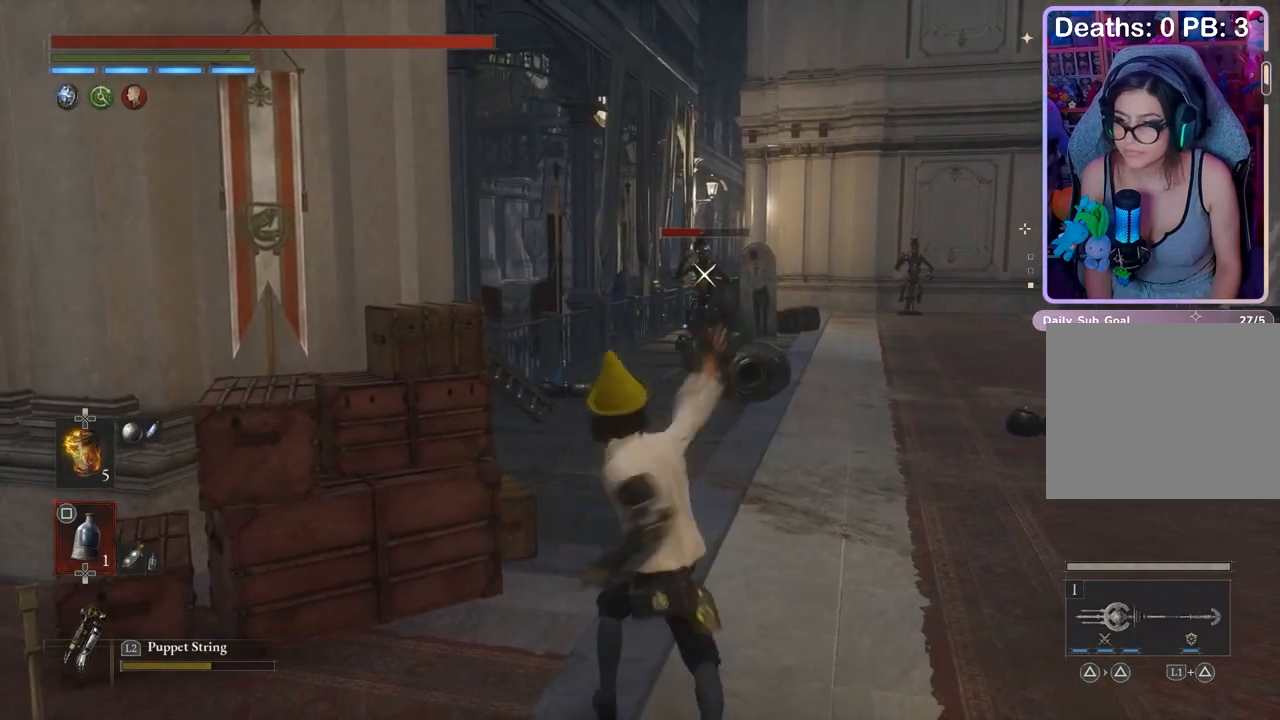
{"buttons": [], "left_stick": "center", "right_stick": "center", "events": [[400, "right_stick", "up-right"], [467, "right_stick", "center"]]}
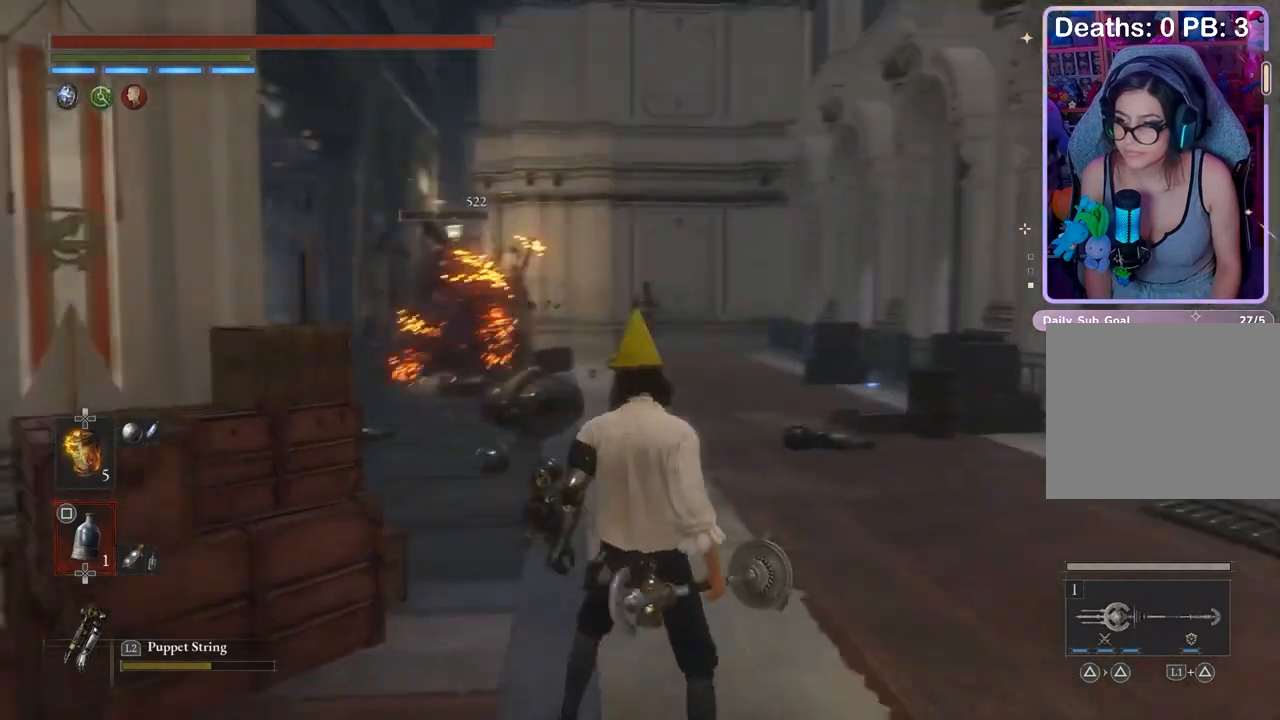
{"buttons": ["SQUARE"], "left_stick": "center", "right_stick": "center", "events": [[267, "left_stick", "up"], [333, "left_stick", "center"], [500, "SQUARE", "down"]]}